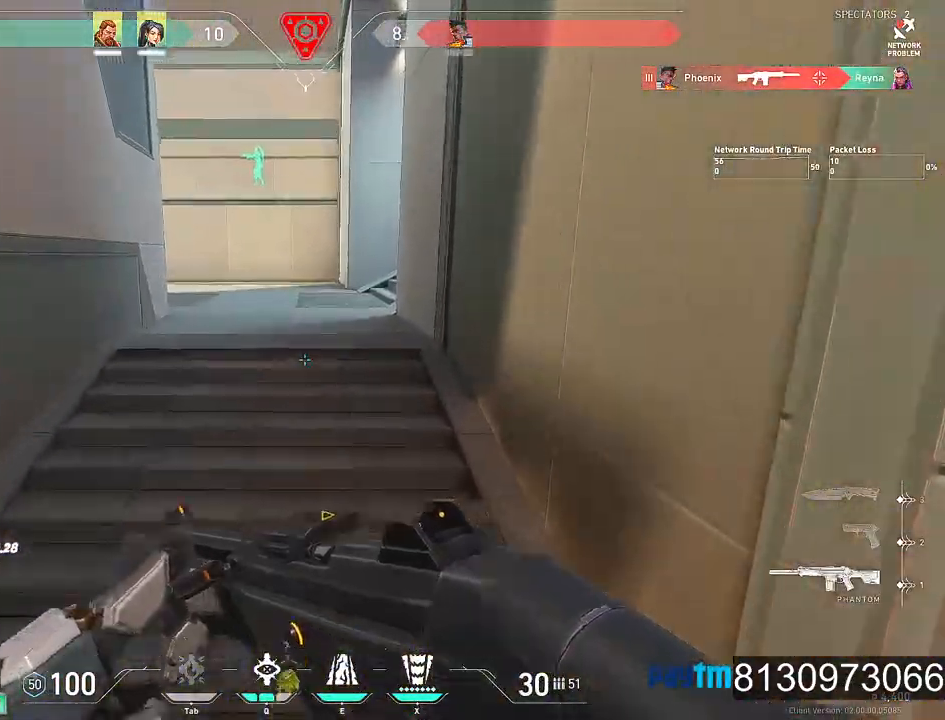
Gameplay with keyboard and mouse; each line is a JSON object with the keys and mouse buttons held at the frame after it. "events" lists presses ("down") and releases ("up") of "1", "2", "3", "4", "5", "a", "alt", "c", "caps_lock", "ctrl", "d", "e", "f", "g", "q", "r", "s", "shift", "space", "t", "tab", "v", "w", "x", "z", "mouse_left", "mouse_wheel" and "mouse_right" between this image and that frame as [ms after this image, input, new state], when the widget could be followed in between. "mouse_left", "mouse_wheel", "mouse_right" = the "left", "wheel", "right" buttons of the "mouse" list. No other keys are recorded. "wheel" means that the mouse wheel is clicked or scrolled. "mouse_move" is the direction in which the mouse moves at that frame (one of eight, or "still"), when it could be read.
{"keys": ["d", "w"], "mouse": [], "mouse_move": "still", "events": [[134, "d", "down"]]}
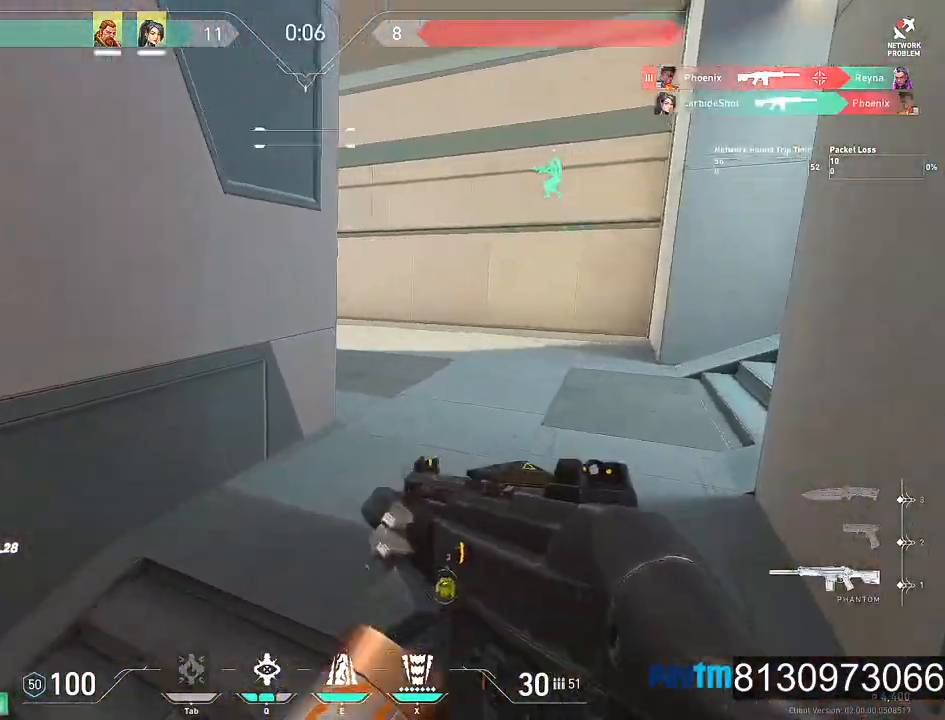
{"keys": ["d"], "mouse": [], "mouse_move": "still", "events": [[484, "w", "up"]]}
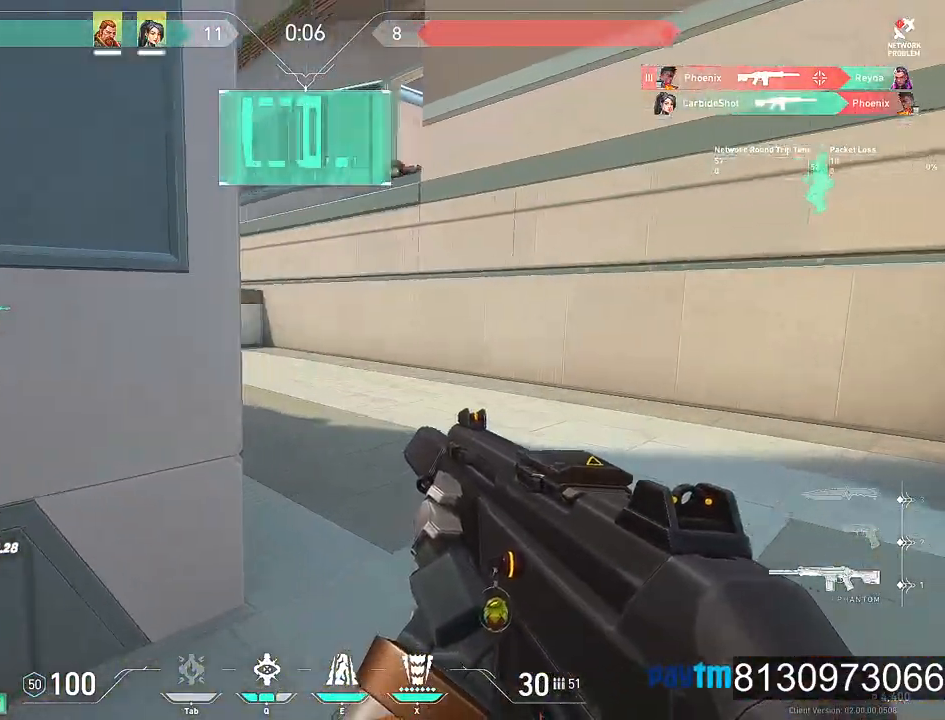
{"keys": ["d", "s"], "mouse": [], "mouse_move": "still", "events": [[167, "mouse_wheel", "down"], [300, "mouse_wheel", "up"], [450, "s", "down"]]}
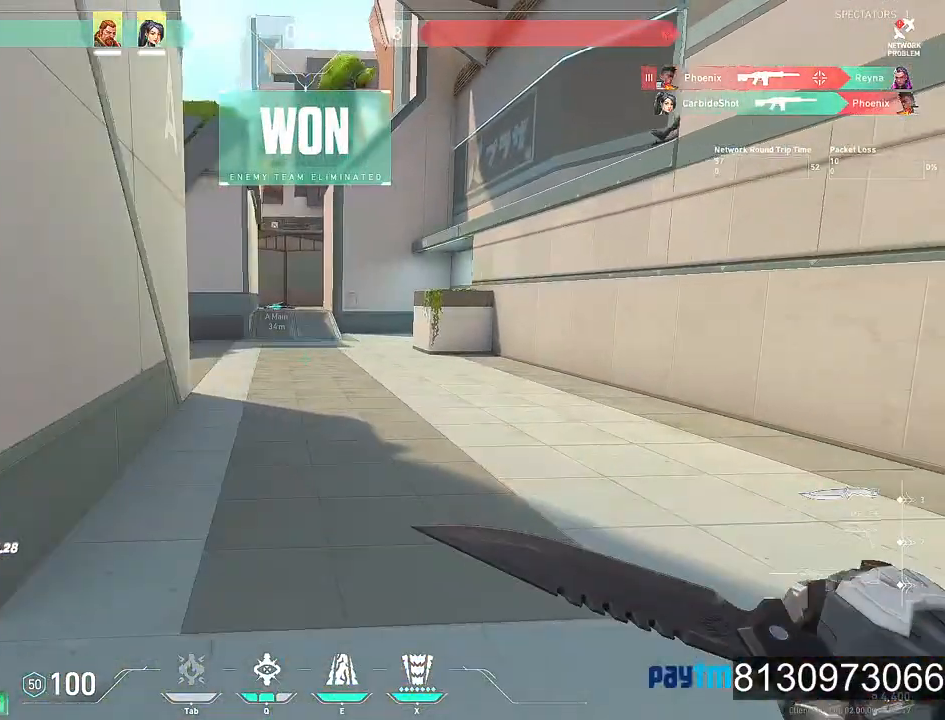
{"keys": ["d", "w"], "mouse": [], "events": [[267, "s", "up"], [467, "w", "down"]]}
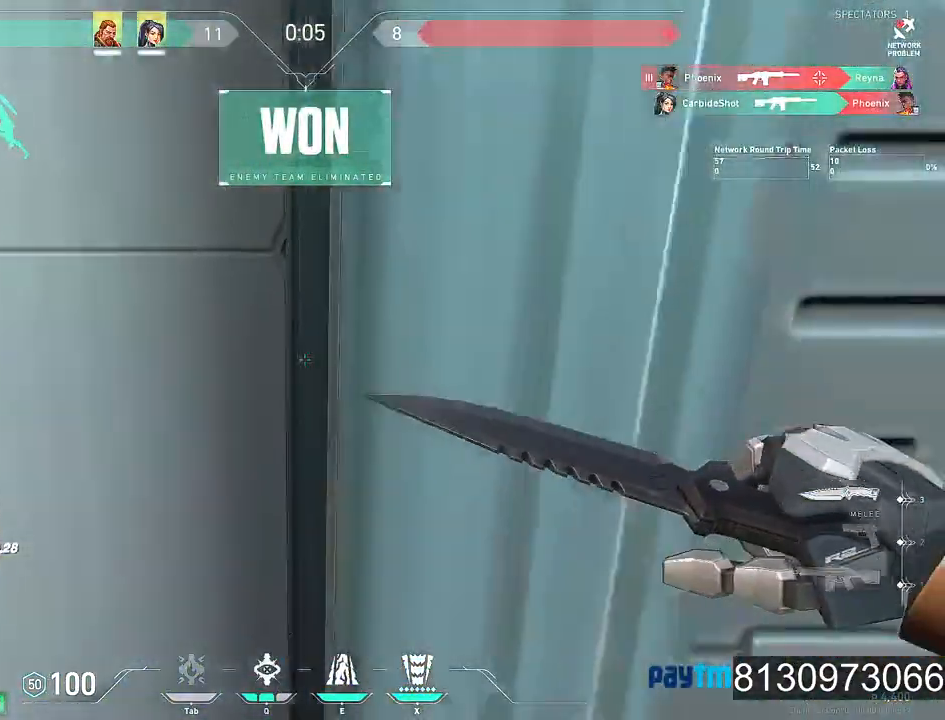
{"keys": ["d", "w"], "mouse": [], "mouse_move": "still", "events": [[250, "2", "down"], [434, "2", "up"]]}
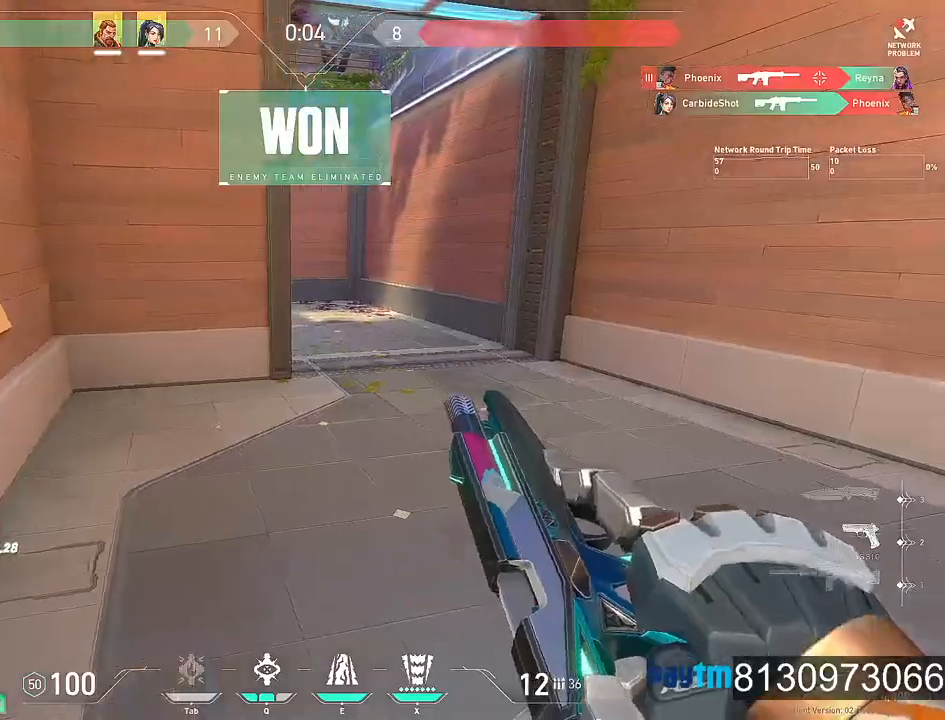
{"keys": ["w"], "mouse": [], "mouse_move": "up-left", "events": [[167, "d", "up"]]}
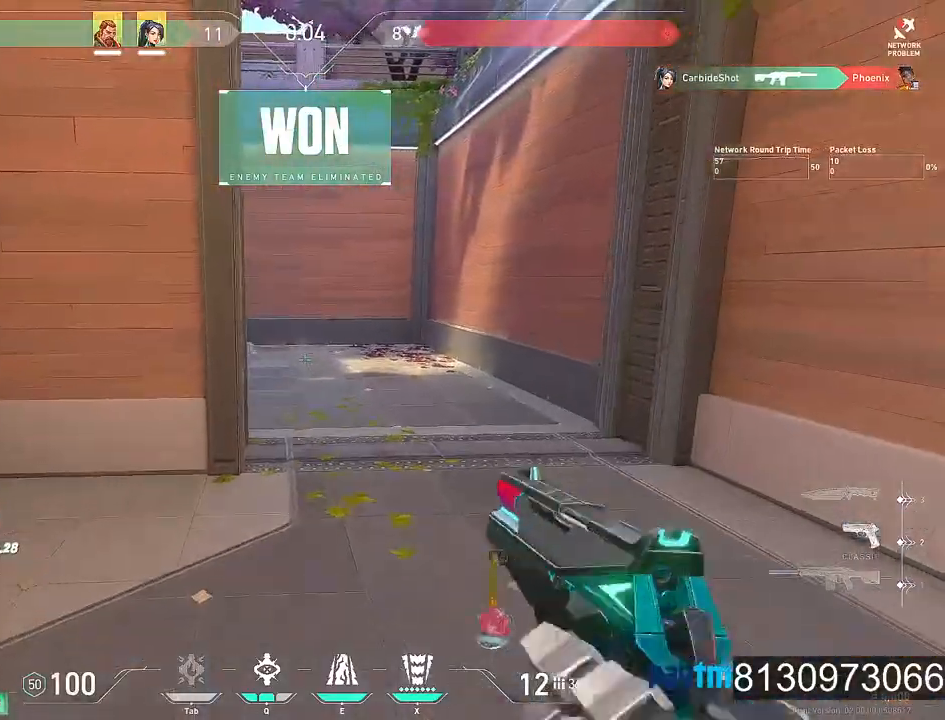
{"keys": ["w"], "mouse": [], "mouse_move": "still", "events": [[134, "d", "down"], [367, "d", "up"], [367, "mouse_left", "down"], [450, "mouse_left", "up"]]}
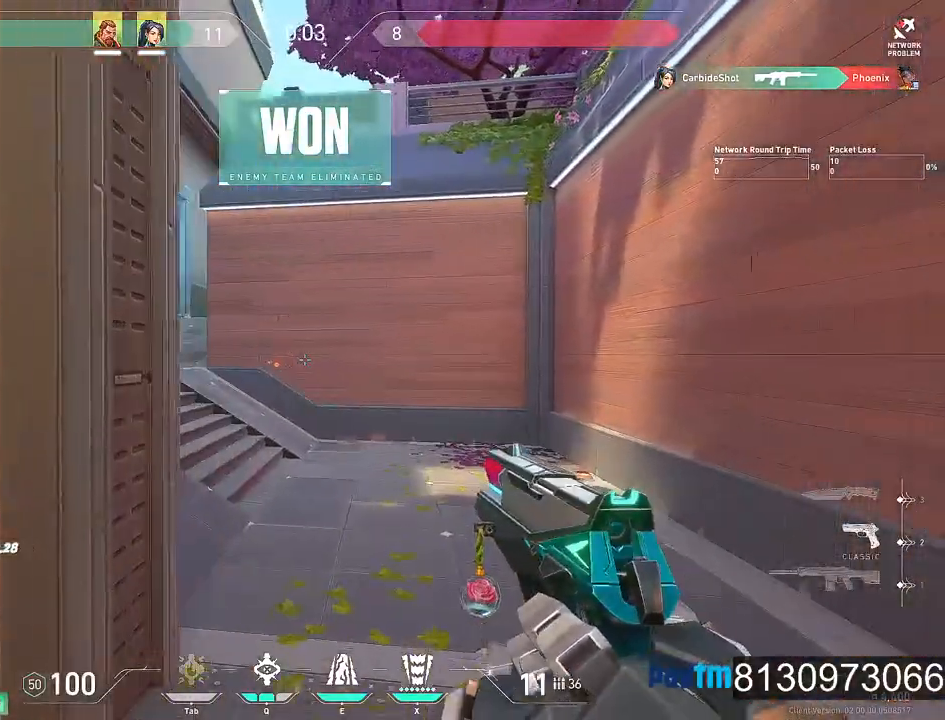
{"keys": ["w"], "mouse": [], "mouse_move": "still", "events": []}
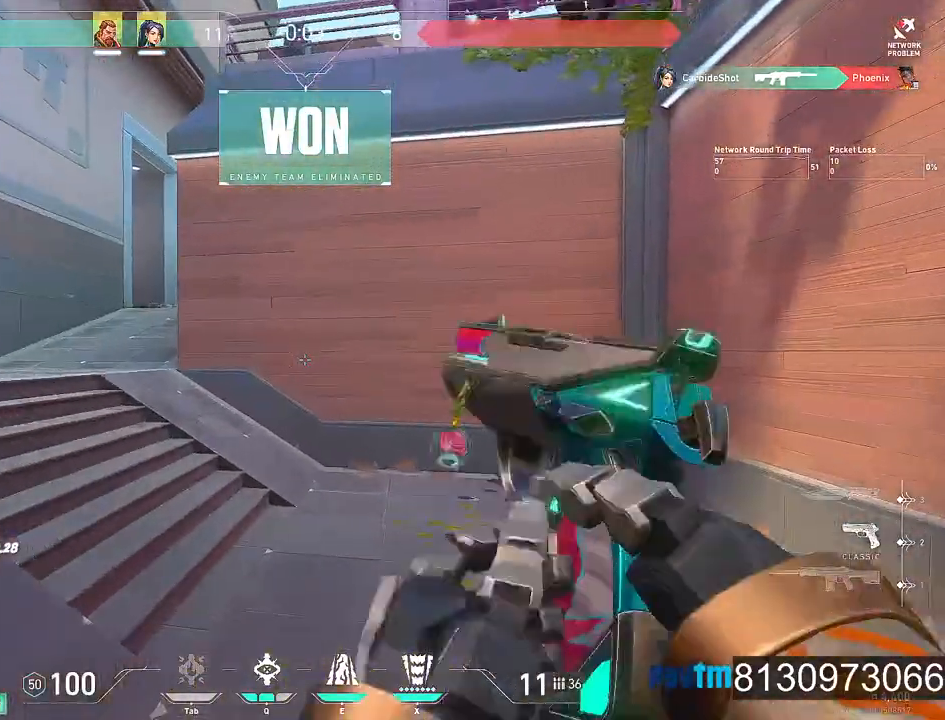
{"keys": ["a", "w"], "mouse": [], "mouse_move": "still", "events": [[17, "a", "down"]]}
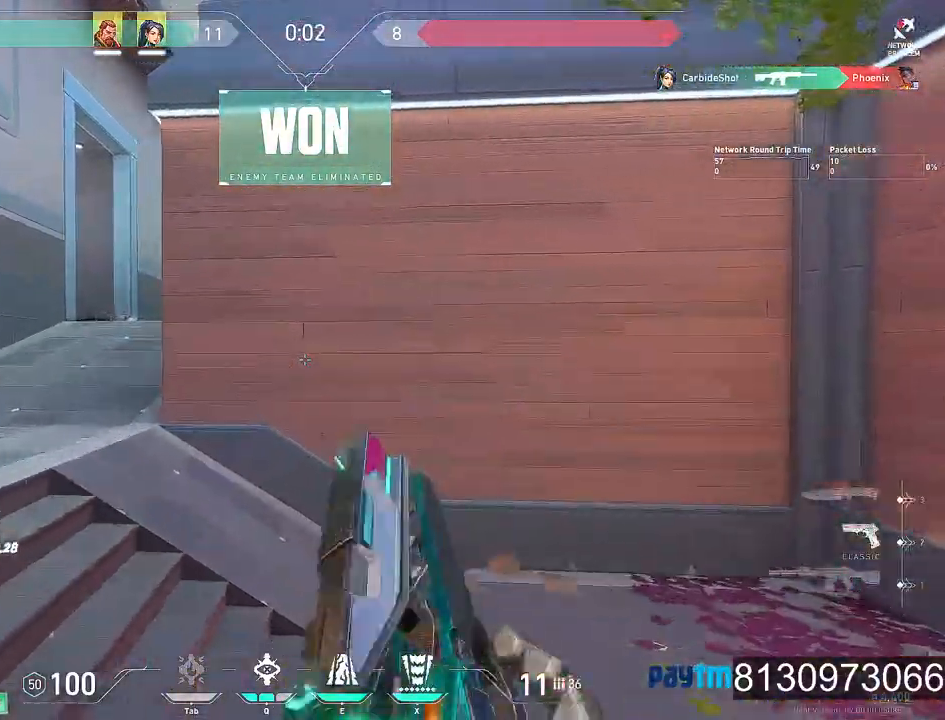
{"keys": ["a", "w"], "mouse": [], "mouse_move": "left", "events": [[217, "a", "up"], [500, "a", "down"]]}
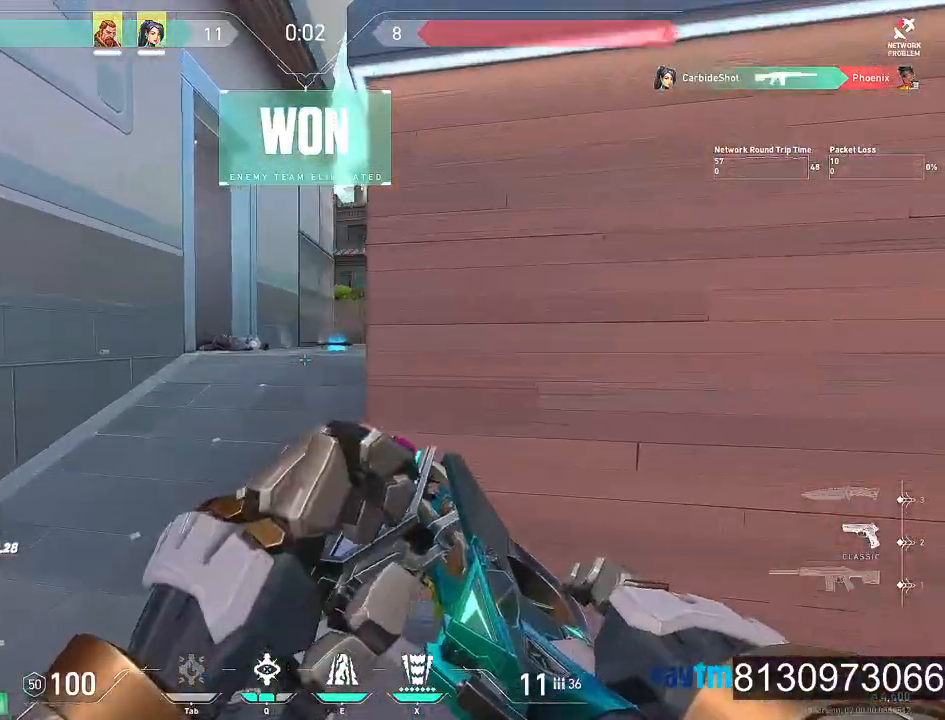
{"keys": ["w"], "mouse": [], "mouse_move": "still", "events": [[200, "a", "up"]]}
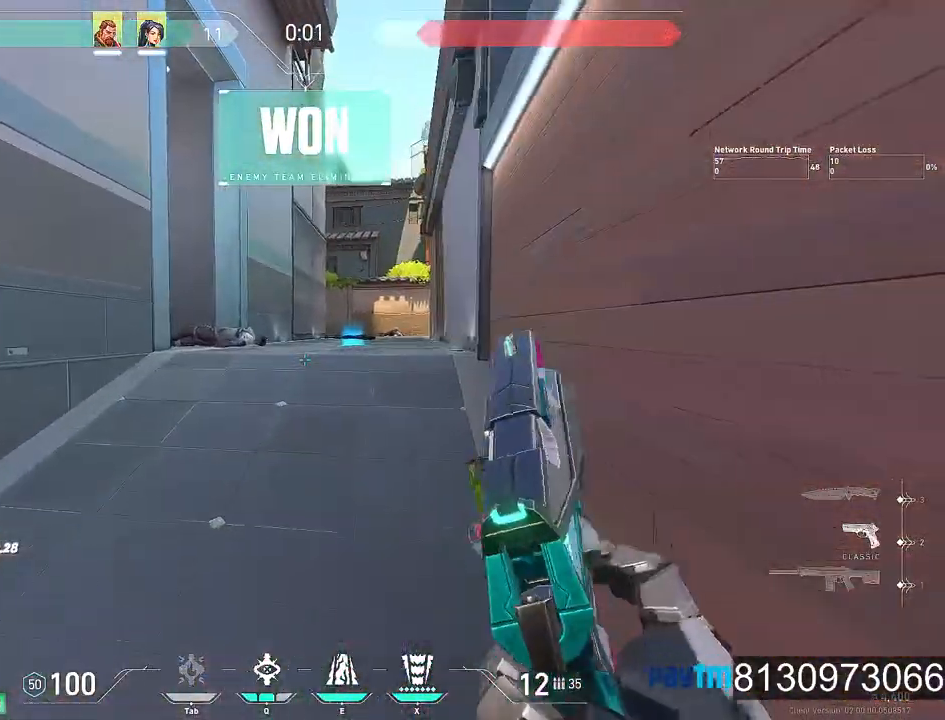
{"keys": ["w"], "mouse": [], "mouse_move": "left", "events": []}
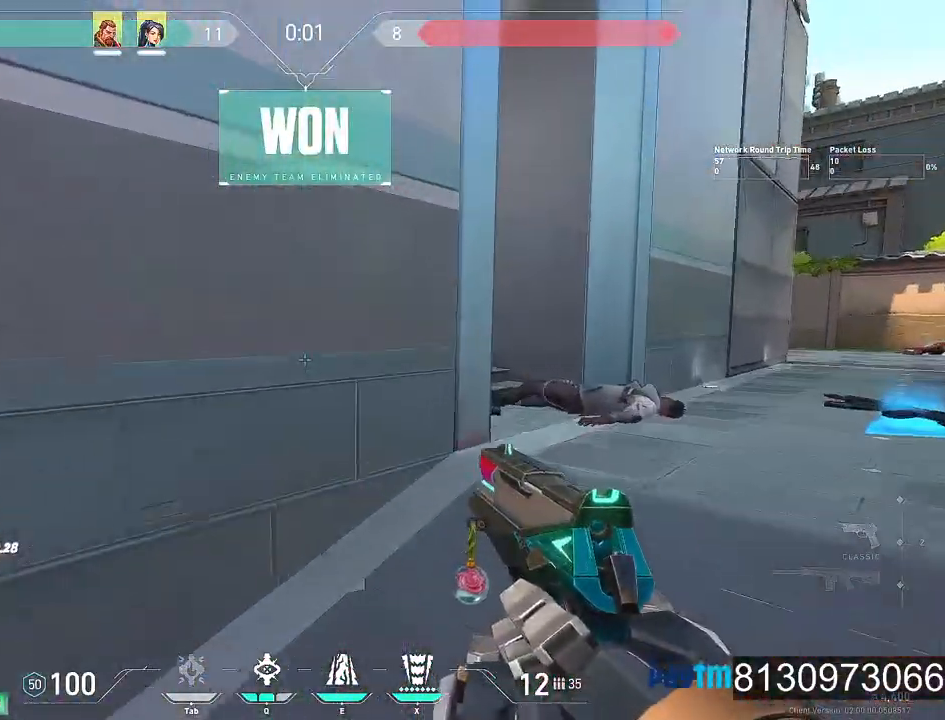
{"keys": ["d", "w"], "mouse": [], "mouse_move": "left", "events": [[34, "d", "down"]]}
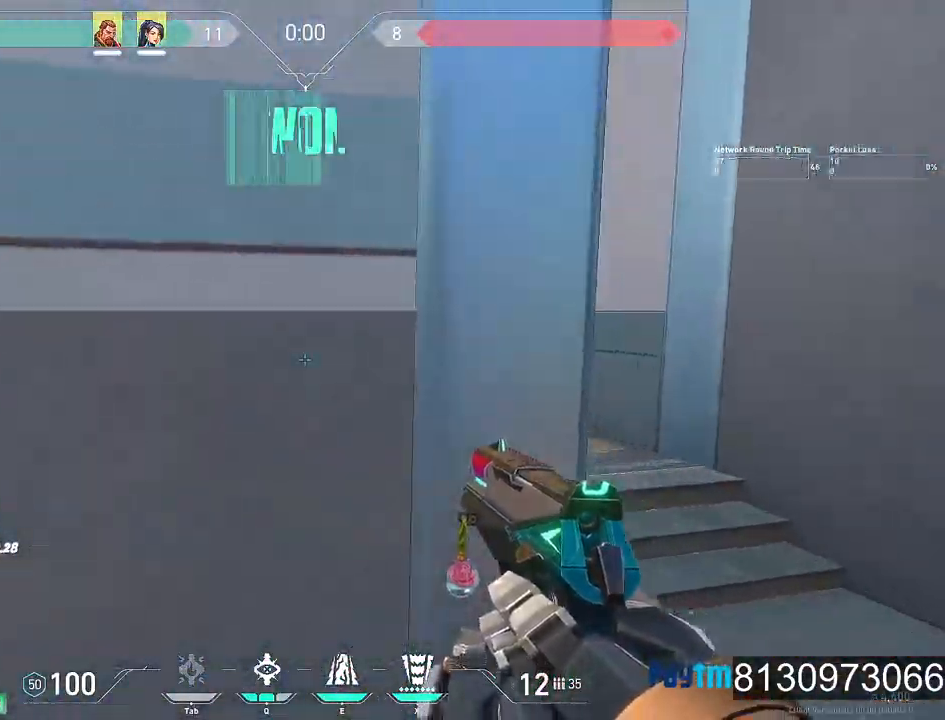
{"keys": ["d", "w"], "mouse": [], "mouse_move": "still", "events": []}
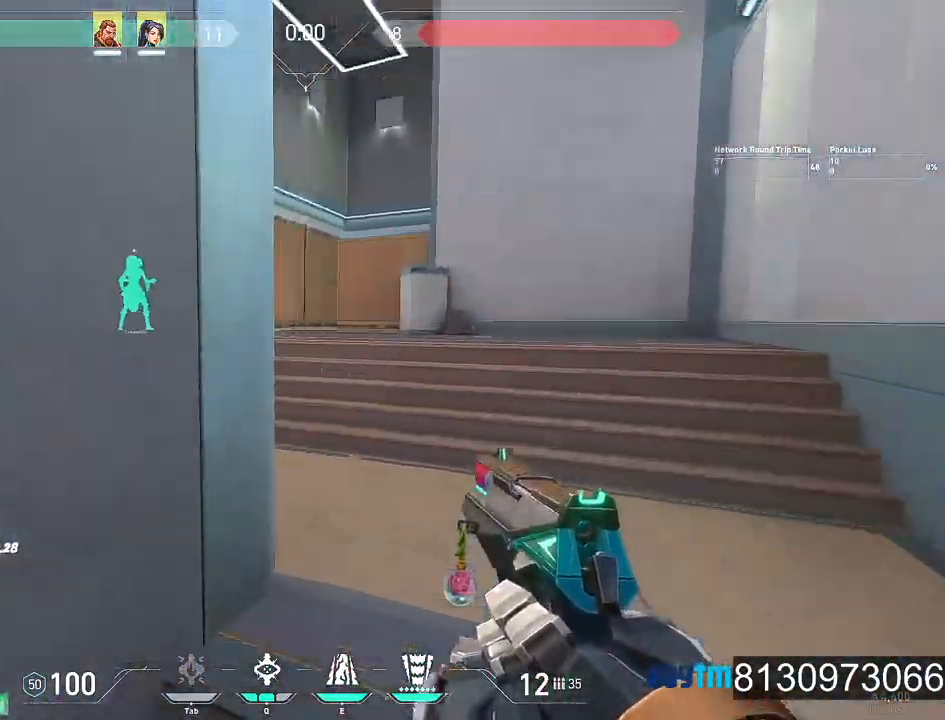
{"keys": ["w"], "mouse": [], "mouse_move": "still", "events": [[350, "d", "up"]]}
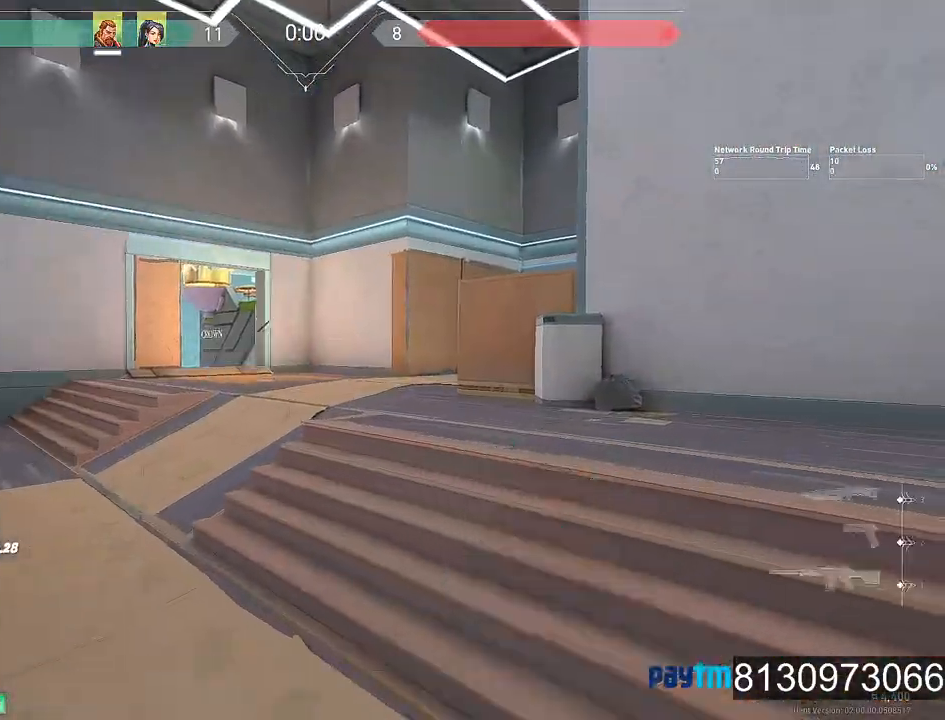
{"keys": [], "mouse": [], "mouse_move": "still", "events": [[417, "w", "up"]]}
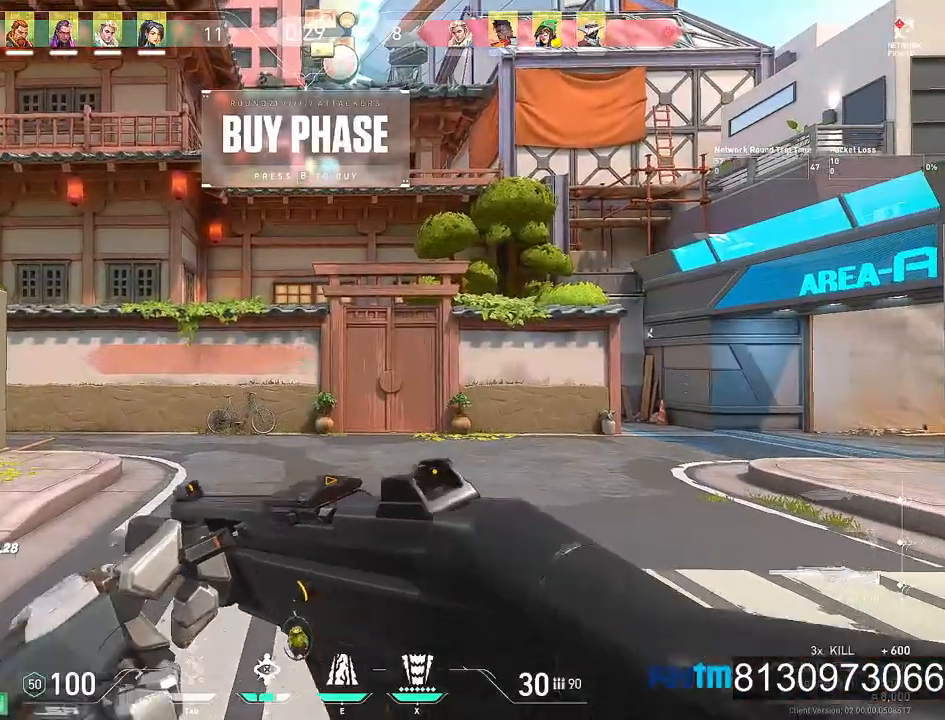
{"keys": ["w"], "mouse": [], "mouse_move": "down-left", "events": [[334, "w", "down"]]}
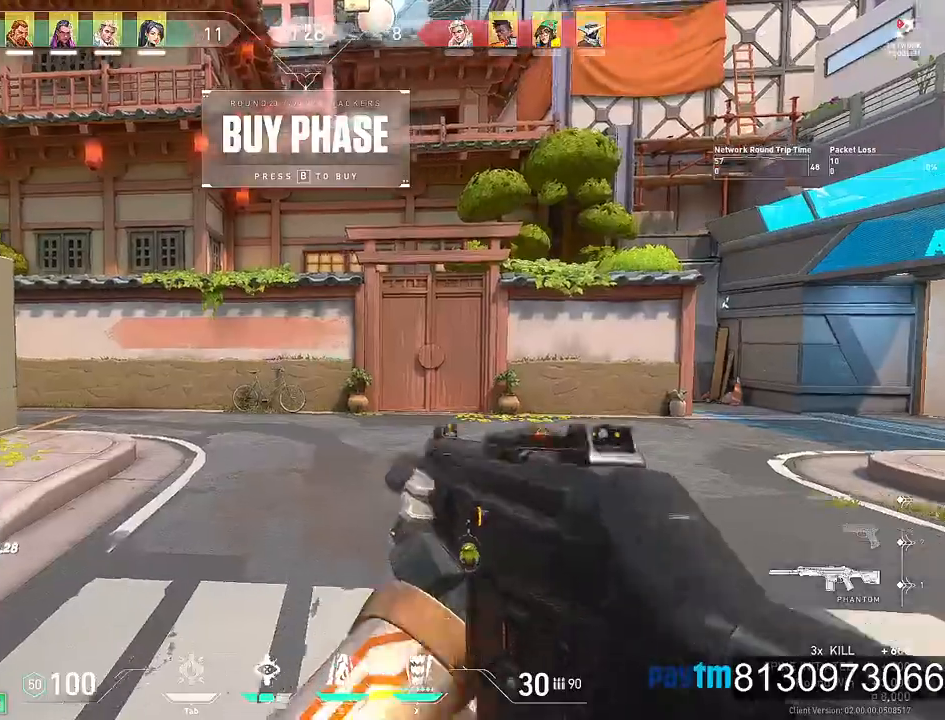
{"keys": ["w"], "mouse": [], "mouse_move": "right", "events": [[167, "2", "down"], [300, "2", "up"]]}
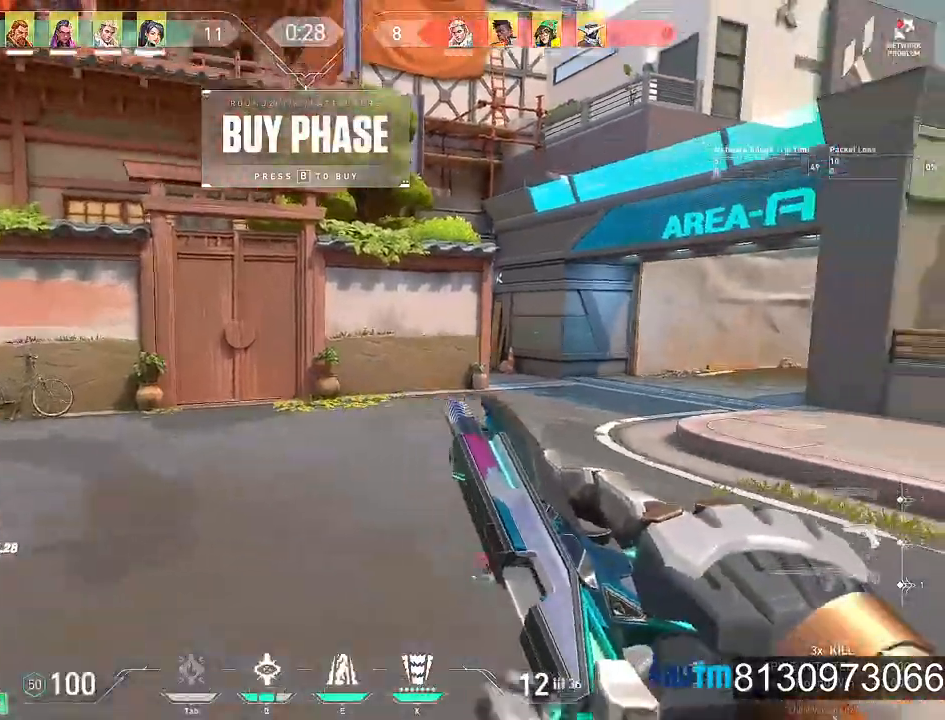
{"keys": ["w"], "mouse": ["left"], "mouse_move": "right", "events": [[500, "mouse_left", "down"]]}
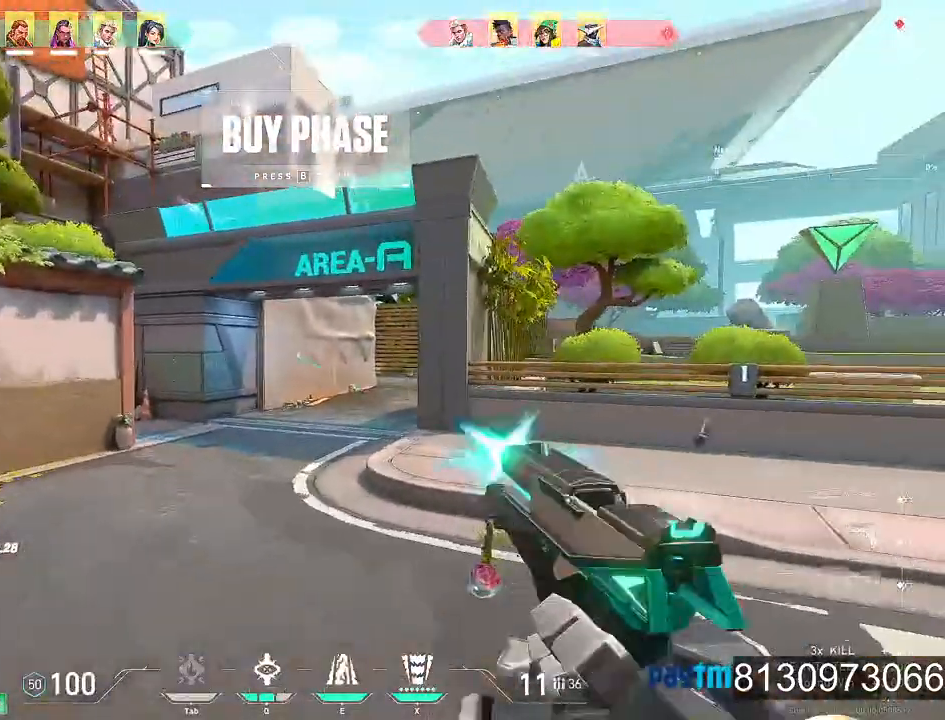
{"keys": ["w"], "mouse": [], "mouse_move": "still", "events": [[100, "mouse_left", "up"]]}
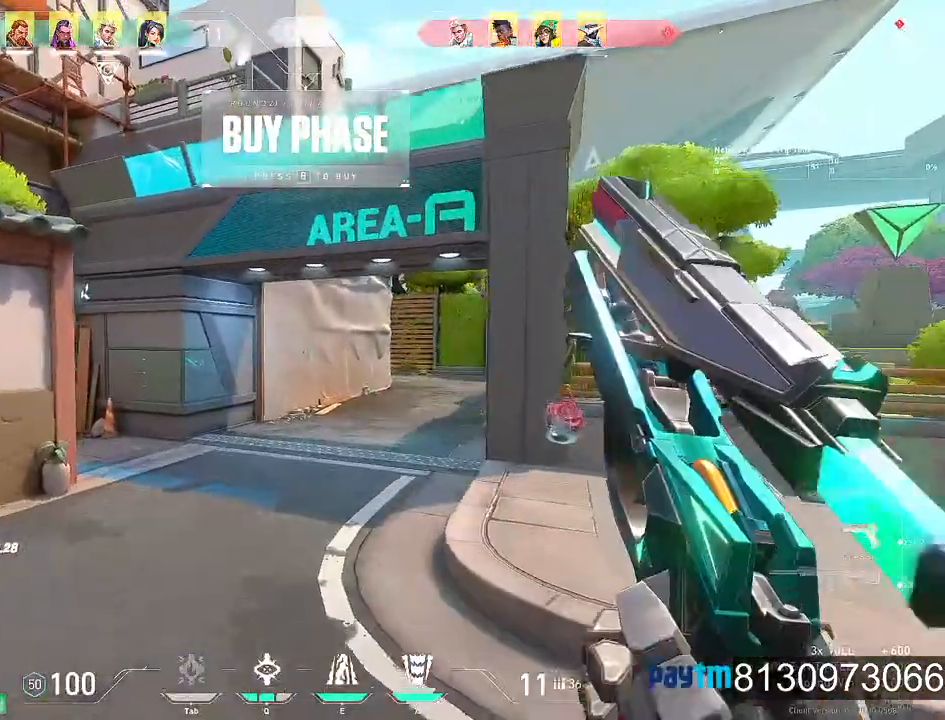
{"keys": ["w"], "mouse": [], "mouse_move": "right", "events": []}
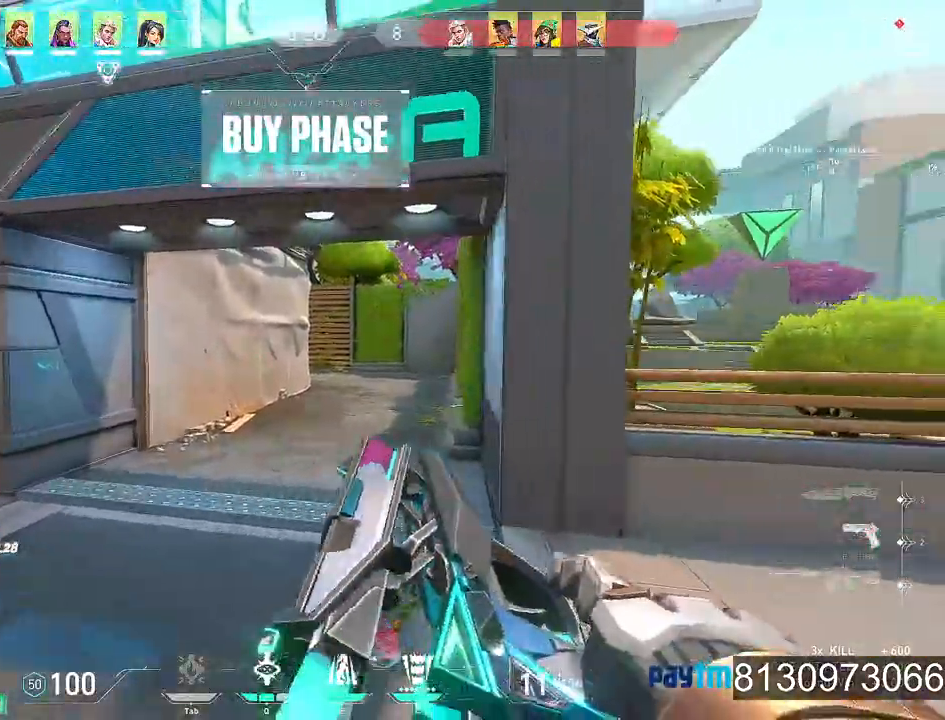
{"keys": ["w"], "mouse": [], "mouse_move": "still", "events": [[267, "a", "down"], [467, "a", "up"]]}
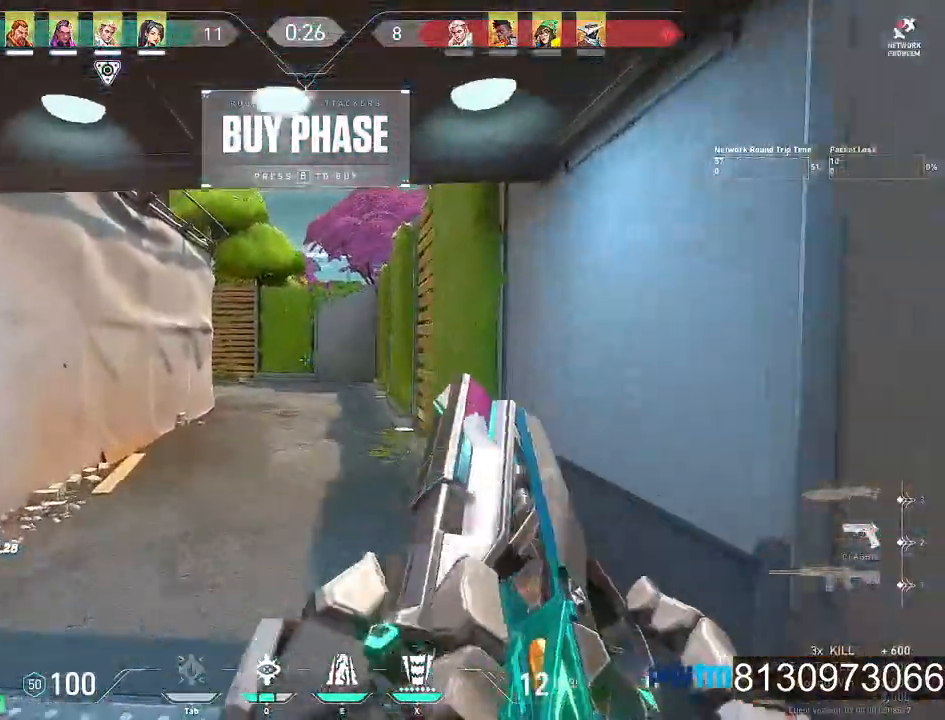
{"keys": ["w"], "mouse": [], "mouse_move": "still", "events": []}
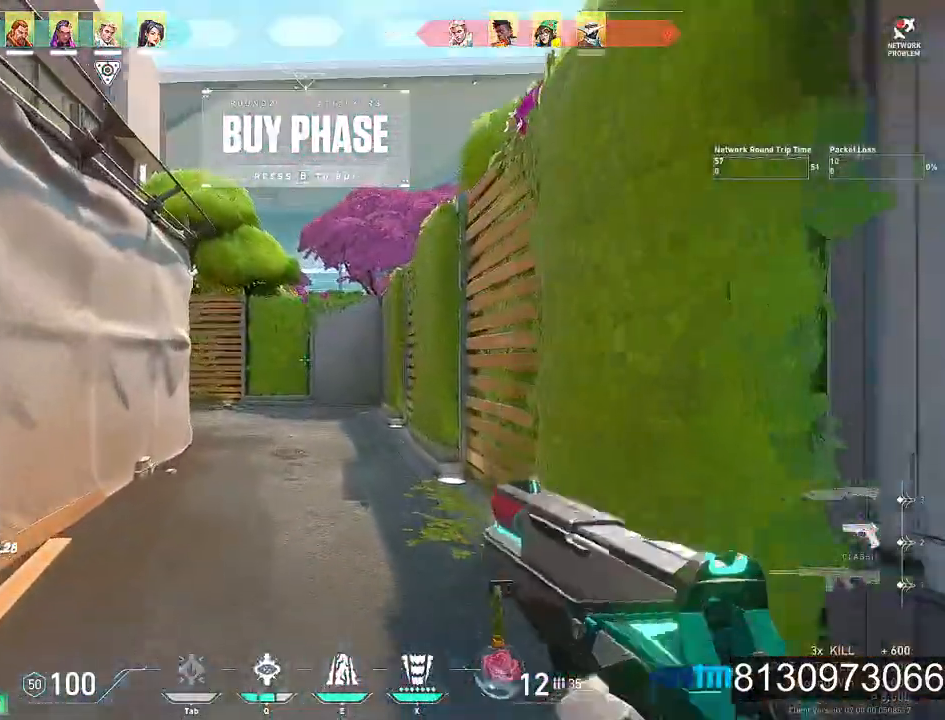
{"keys": ["w"], "mouse": [], "mouse_move": "still", "events": [[300, "mouse_left", "down"], [450, "mouse_left", "up"]]}
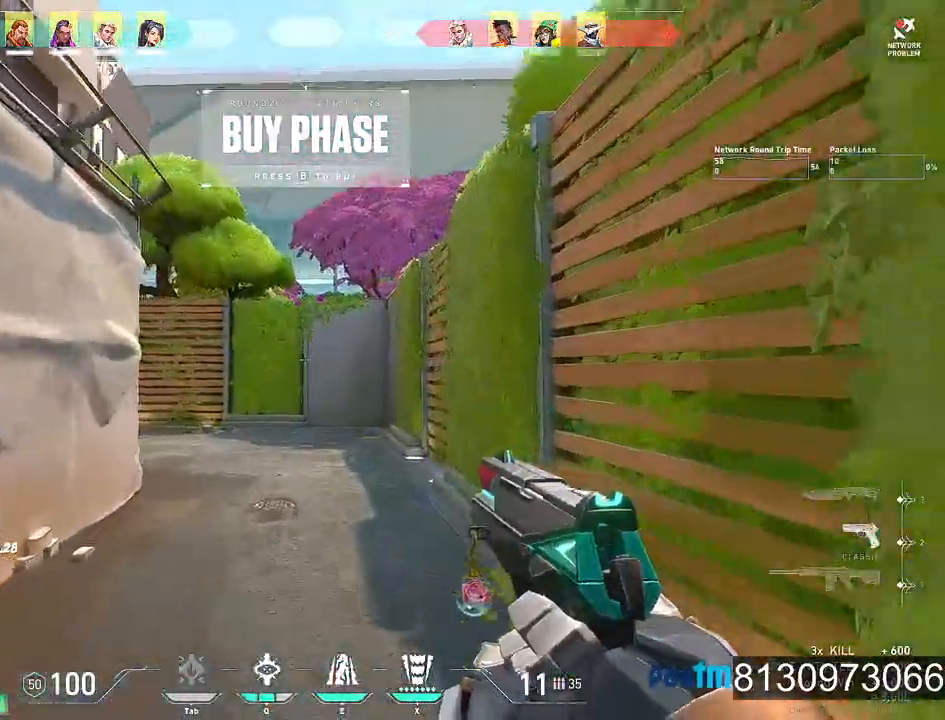
{"keys": ["d", "w"], "mouse": [], "mouse_move": "left", "events": [[417, "d", "down"]]}
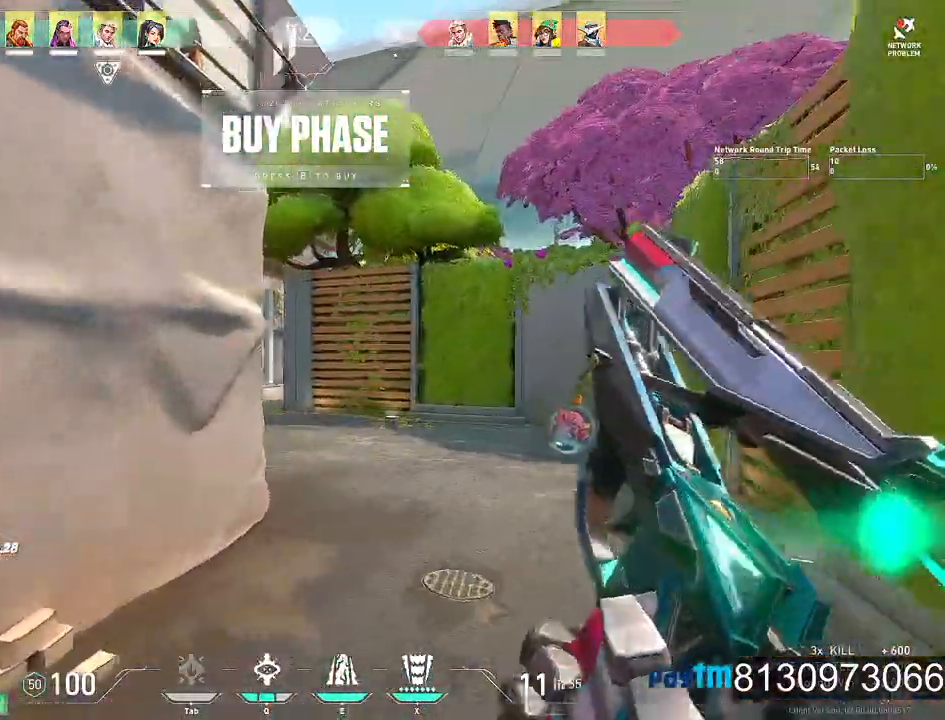
{"keys": ["w"], "mouse": [], "mouse_move": "still", "events": [[150, "d", "up"]]}
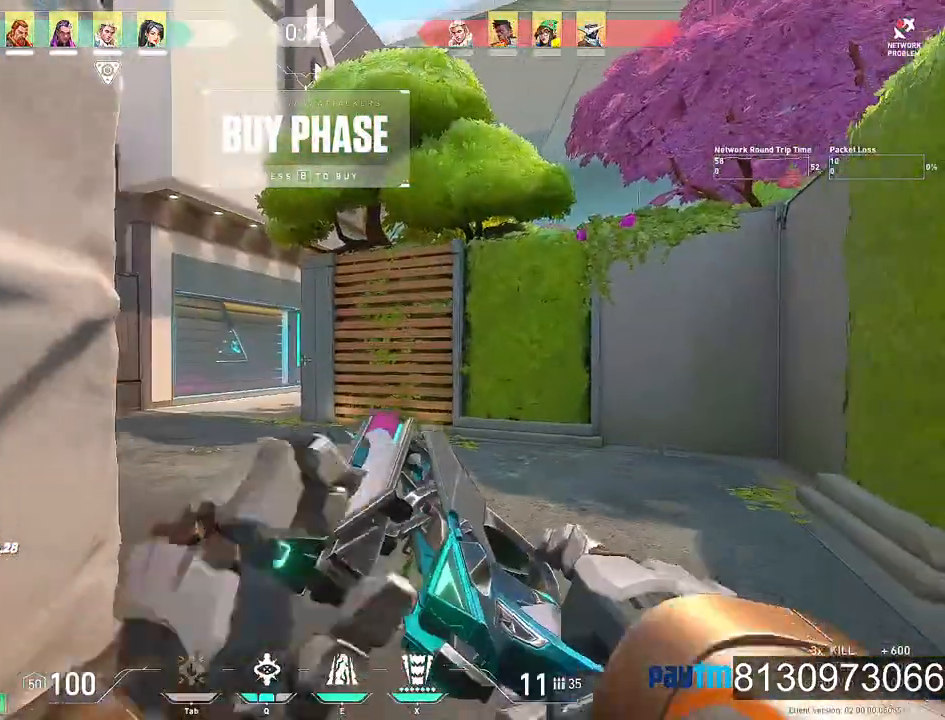
{"keys": ["a", "w"], "mouse": [], "mouse_move": "still", "events": [[450, "a", "down"]]}
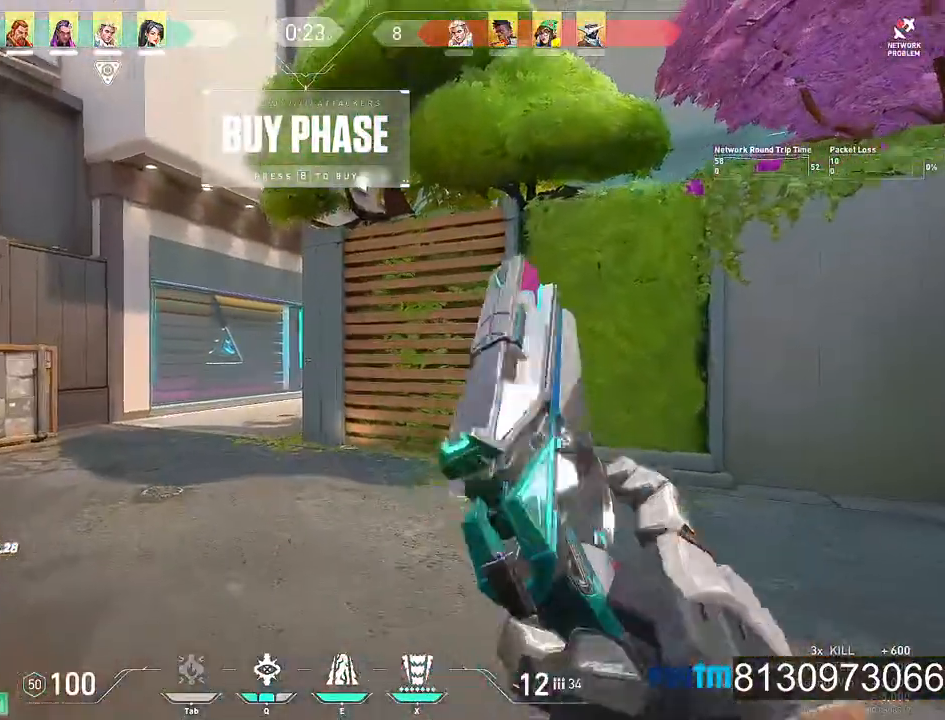
{"keys": ["w"], "mouse": [], "mouse_move": "right", "events": [[184, "a", "up"]]}
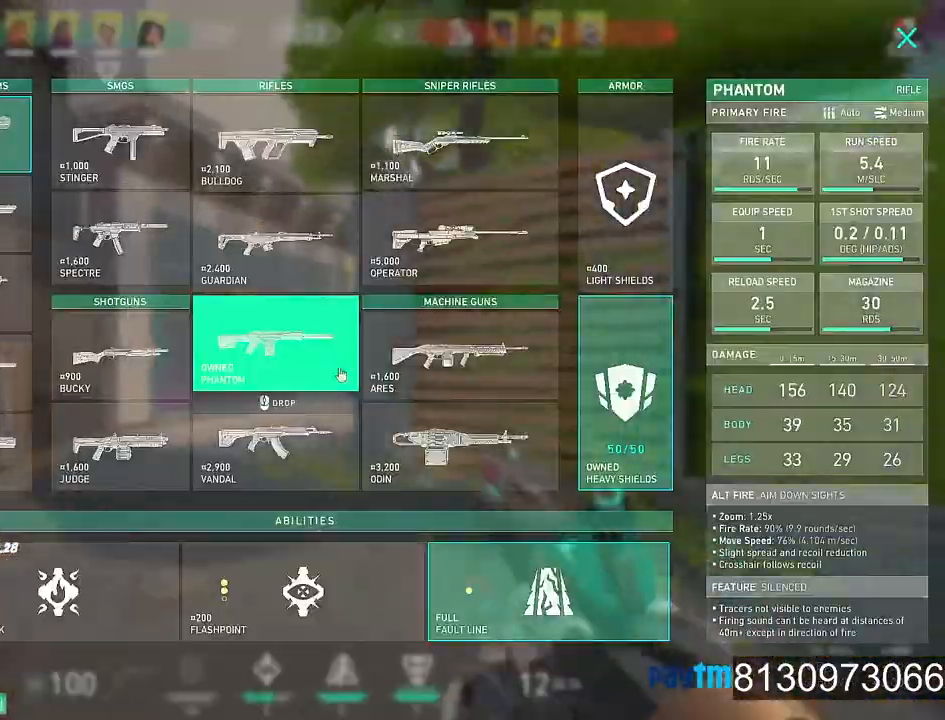
{"keys": ["w"], "mouse": [], "mouse_move": "still", "events": [[100, "a", "down"], [334, "a", "up"]]}